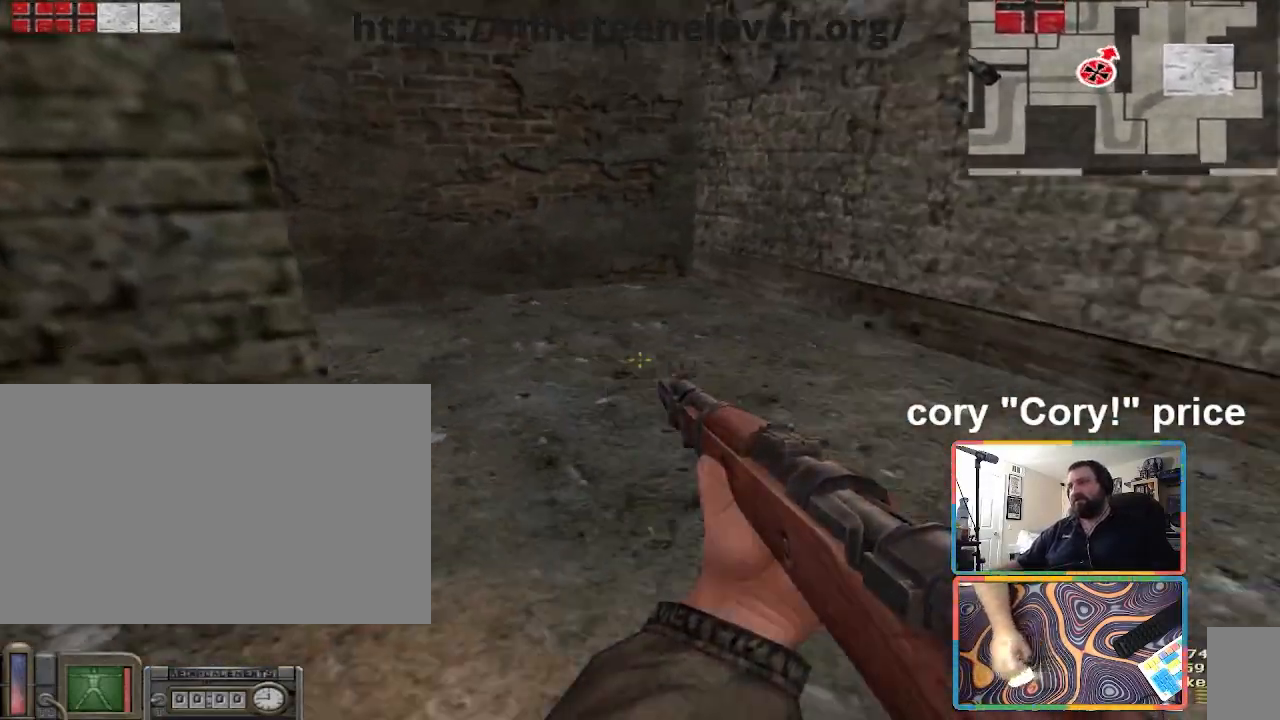
Gameplay with keyboard and mouse; each line is a JSON object with the keys and mouse buttons held at the frame after it. "events" lists presses ("down") and releases ("up") of "1", "2", "3", "4", "5", "a", "alt", "b", "c", "ctrl", "d", "e", "f", "g", "q", "r", "s", "shift", "space", "t", "tab", "tilde", "v", "w", "x", "z", "mouse_left", "mouse_wheel", "mouse_right", "mouse_mb4" and "mouse_mb5" between this image and that frame as [ms after this image, input, new state], when the widget could be followed in between. "mouse_left", "mouse_wheel", "mouse_right", "mouse_mb4", "mouse_mb5" = the "left", "wheel", "right", "mb4", "mb5" buttons of the "mouse" list. No other keys are recorded. "wheel" means that the mouse wheel is clicked or scrolled. Mouse movement is not recorded.
{"keys": ["w"], "mouse": [], "events": [[100, "a", "up"], [133, "d", "down"], [200, "s", "up"], [300, "d", "up"], [433, "w", "down"]]}
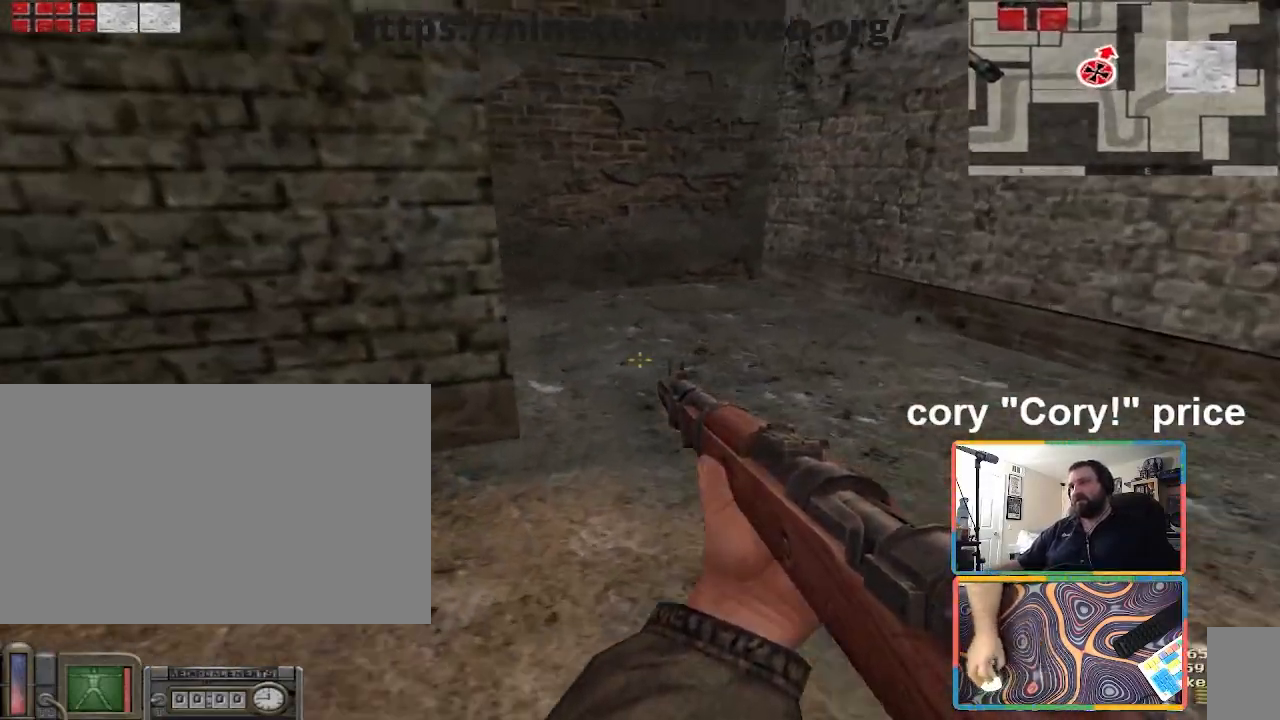
{"keys": ["d"], "mouse": [], "events": [[33, "d", "down"], [501, "w", "up"]]}
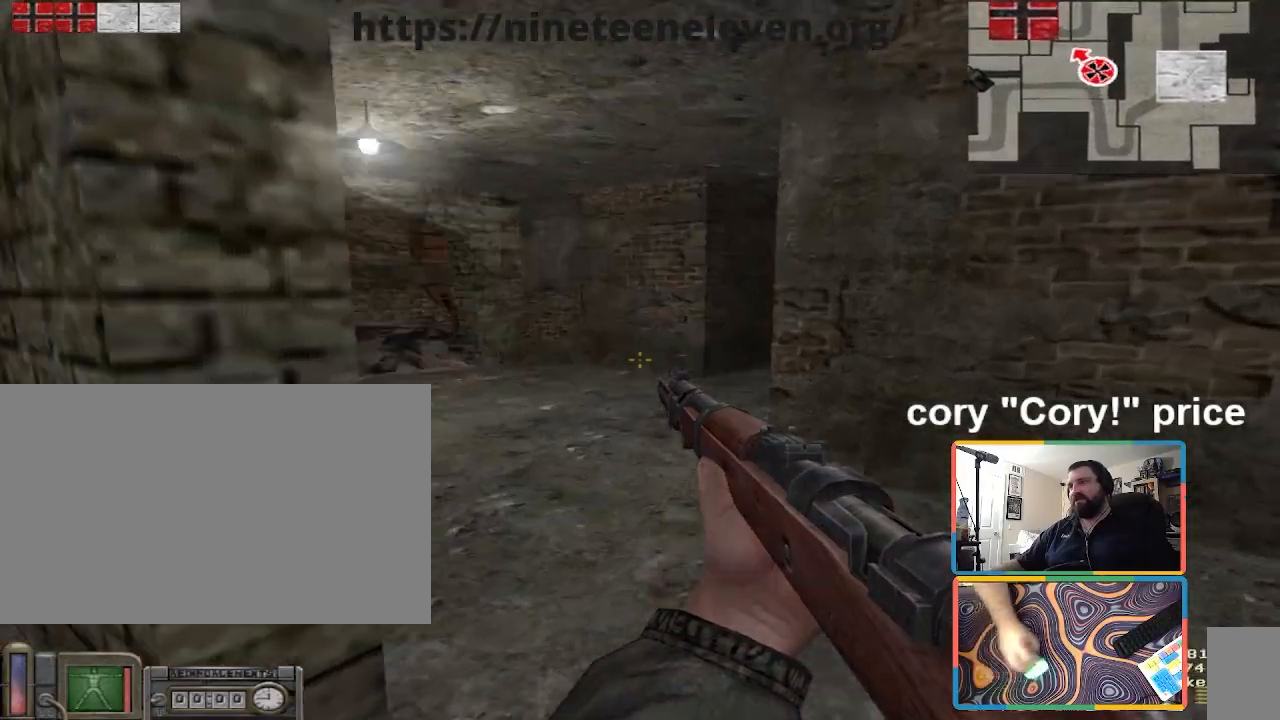
{"keys": ["a", "s"], "mouse": [], "events": [[33, "a", "down"], [33, "d", "up"], [500, "s", "down"]]}
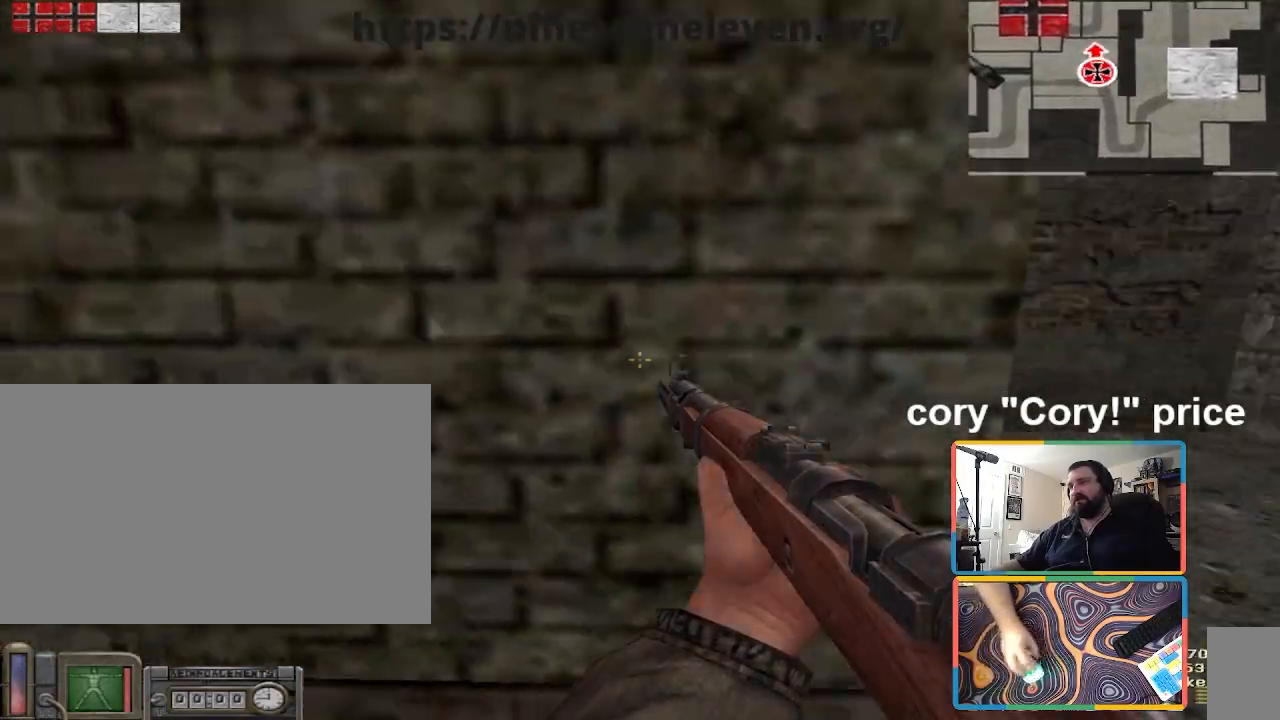
{"keys": ["d"], "mouse": [], "events": [[134, "a", "up"], [334, "d", "down"], [367, "s", "up"]]}
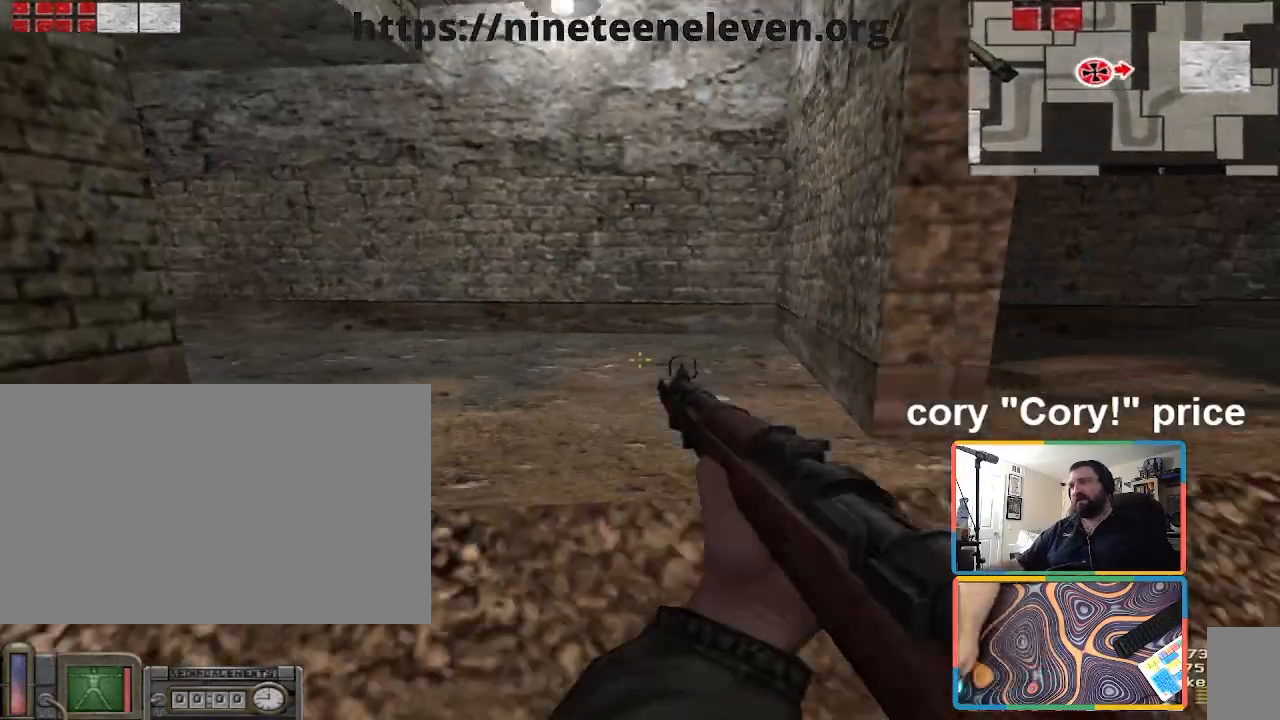
{"keys": ["w"], "mouse": [], "events": [[166, "w", "down"], [400, "d", "up"]]}
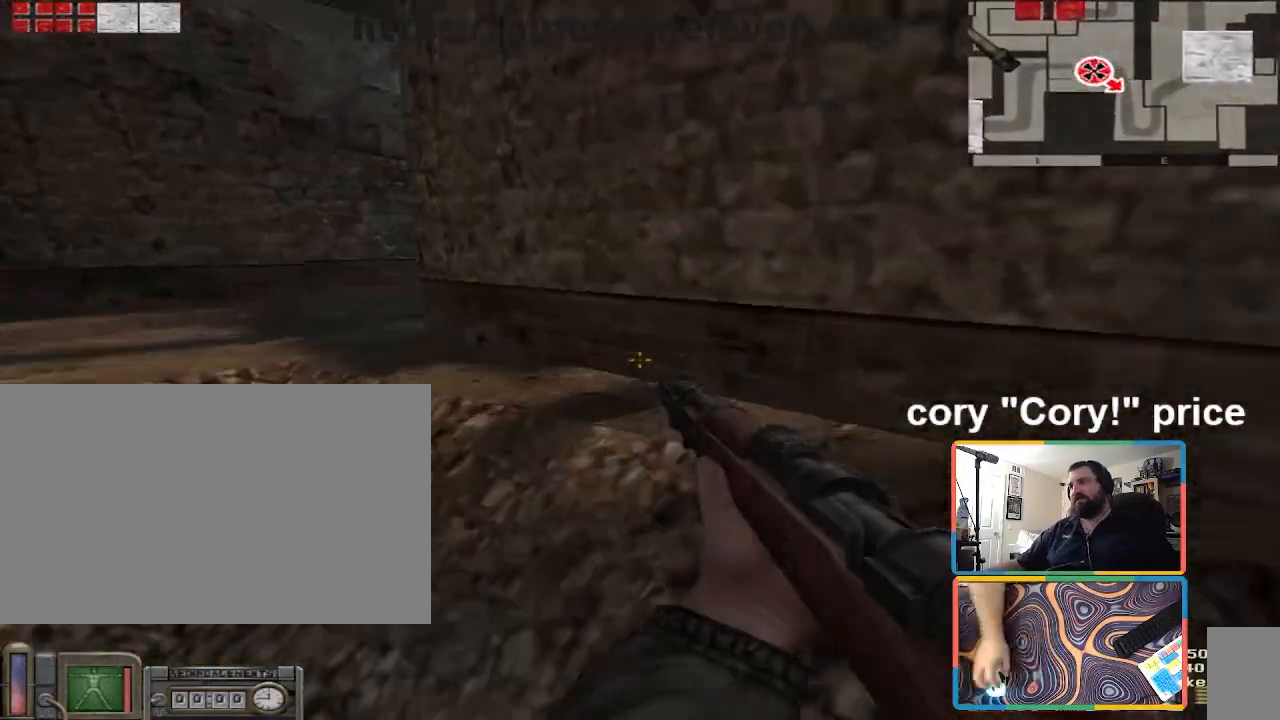
{"keys": ["d", "w"], "mouse": [], "events": [[234, "a", "down"], [367, "a", "up"], [501, "d", "down"]]}
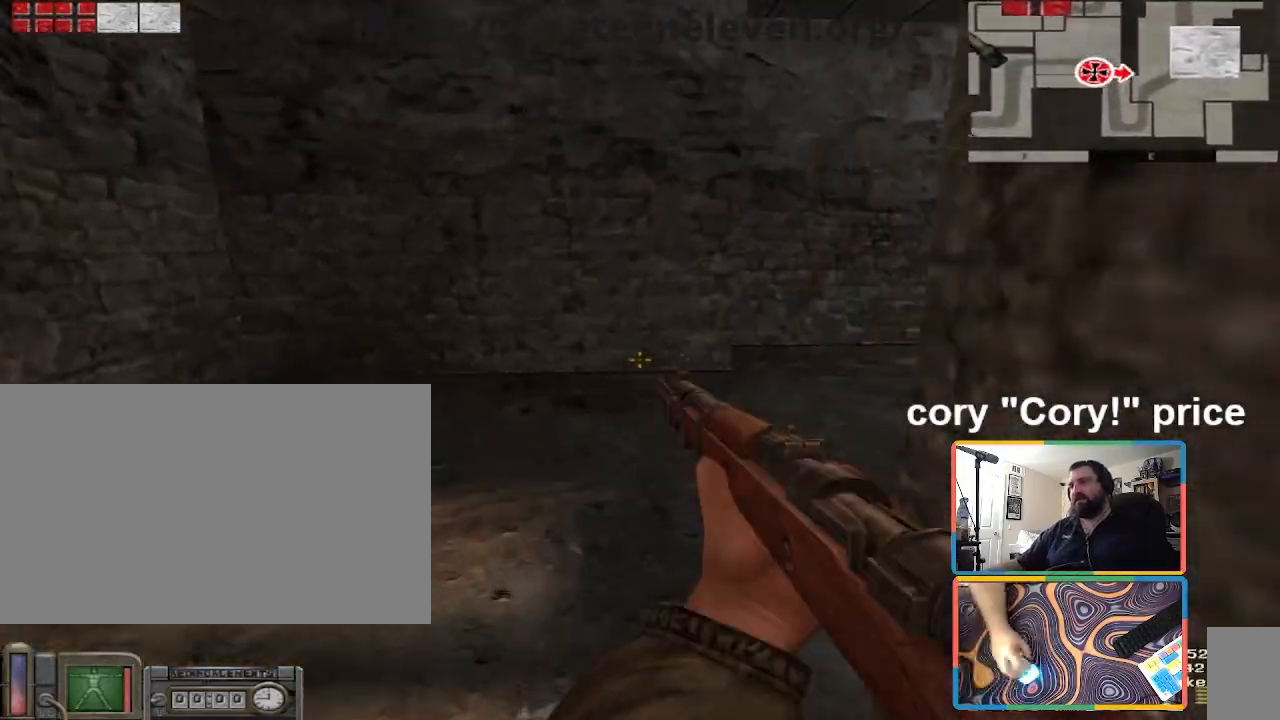
{"keys": ["d", "s"], "mouse": [], "events": [[233, "w", "up"], [433, "s", "down"]]}
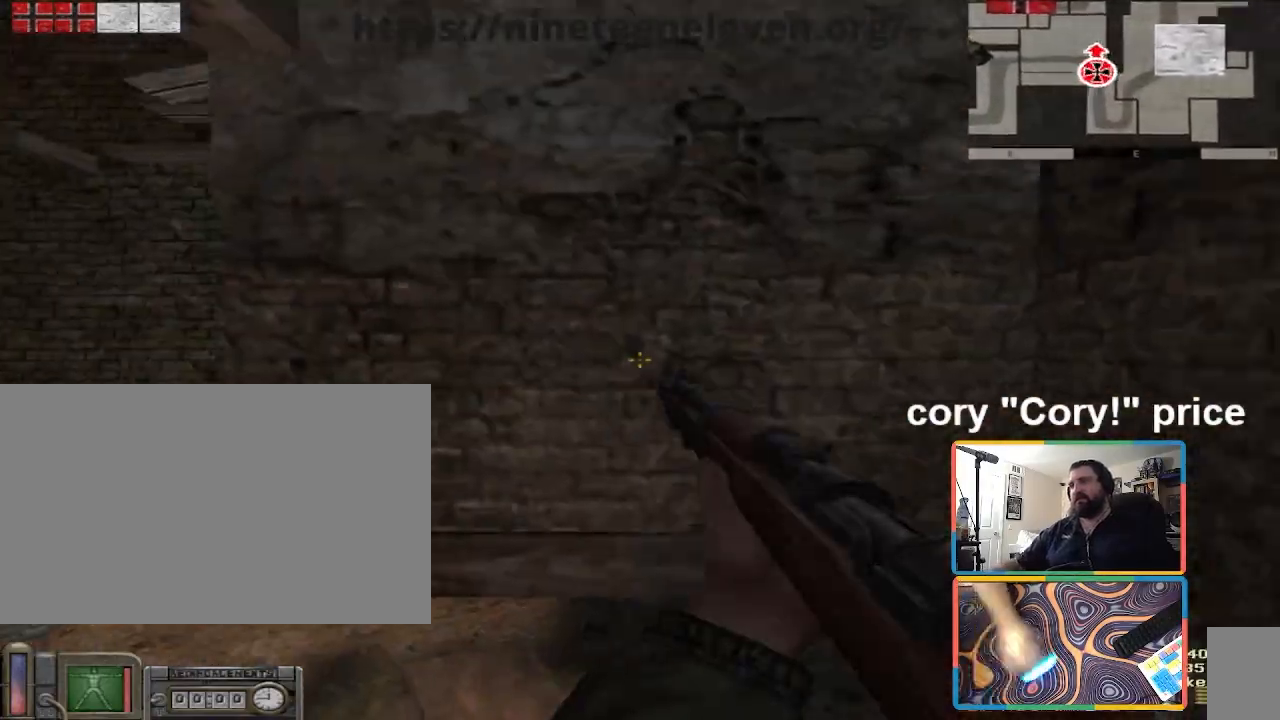
{"keys": [], "mouse": [], "events": [[67, "d", "up"], [200, "a", "down"], [300, "s", "up"], [434, "a", "up"]]}
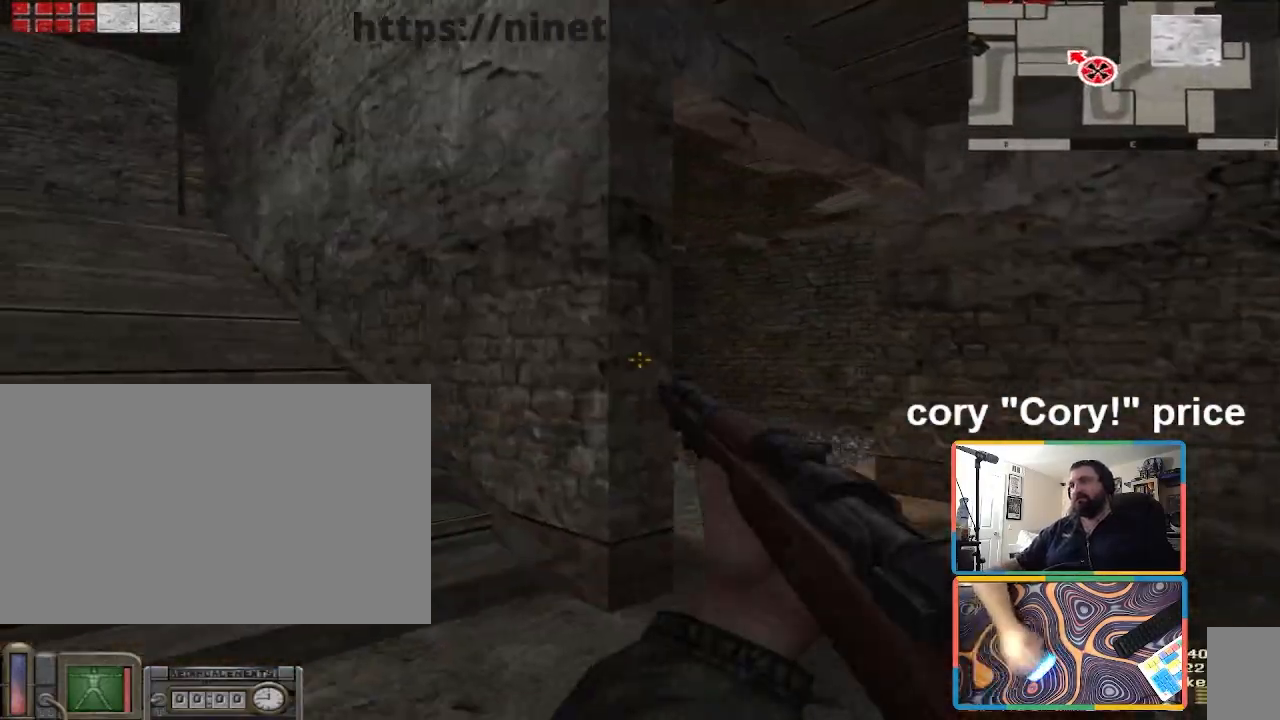
{"keys": ["w"], "mouse": [], "events": [[33, "d", "down"], [233, "w", "down"], [500, "d", "up"]]}
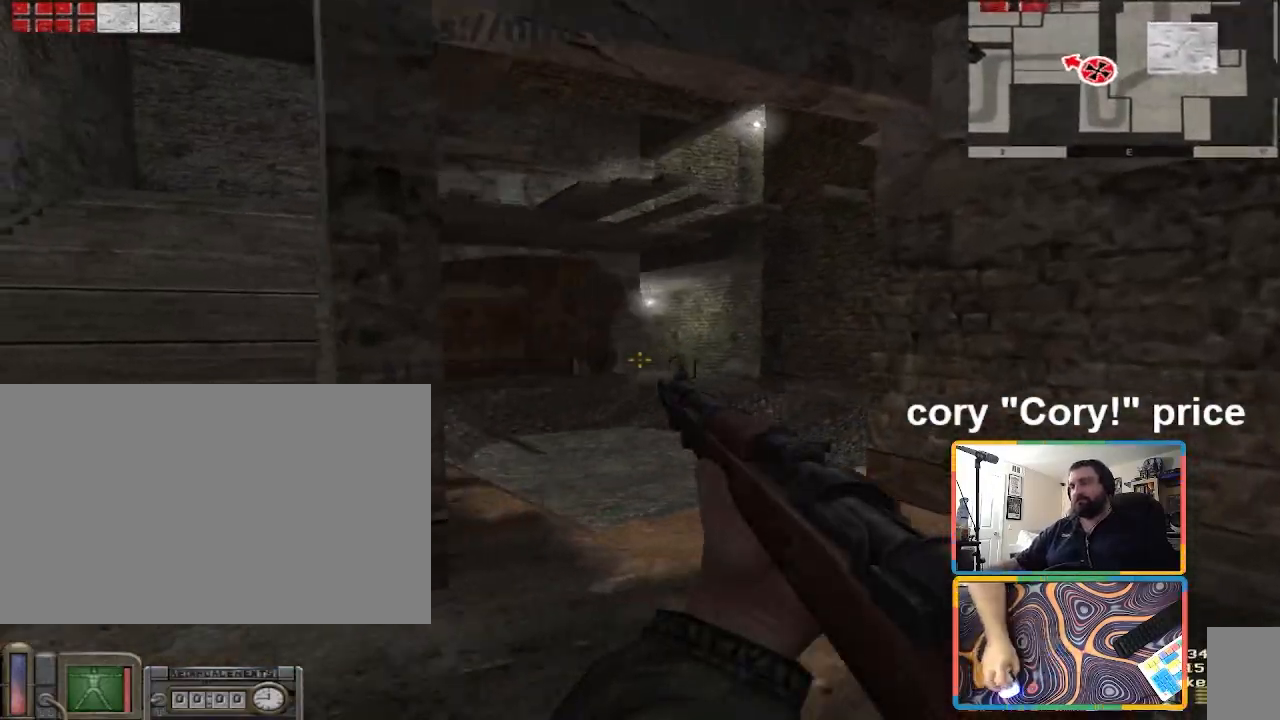
{"keys": ["d", "w"], "mouse": [], "events": [[134, "d", "down"]]}
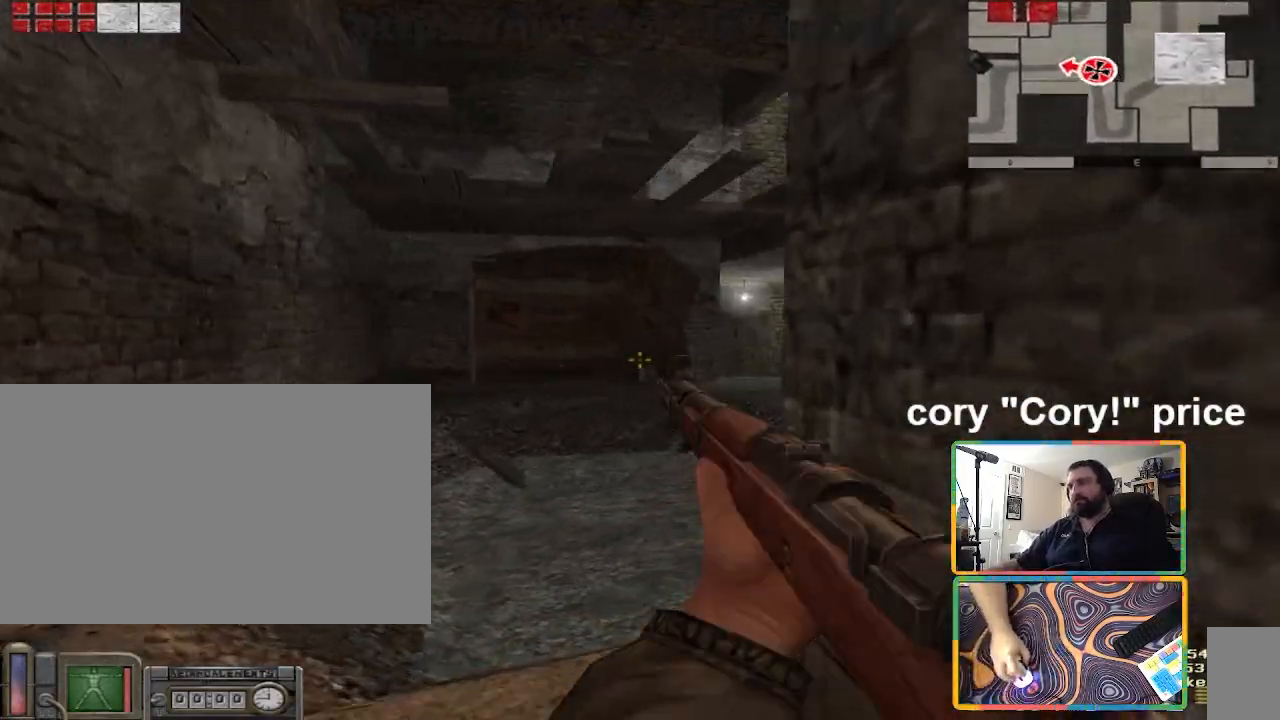
{"keys": ["a", "w"], "mouse": [], "events": [[33, "a", "down"], [33, "d", "up"], [33, "w", "up"], [300, "w", "down"]]}
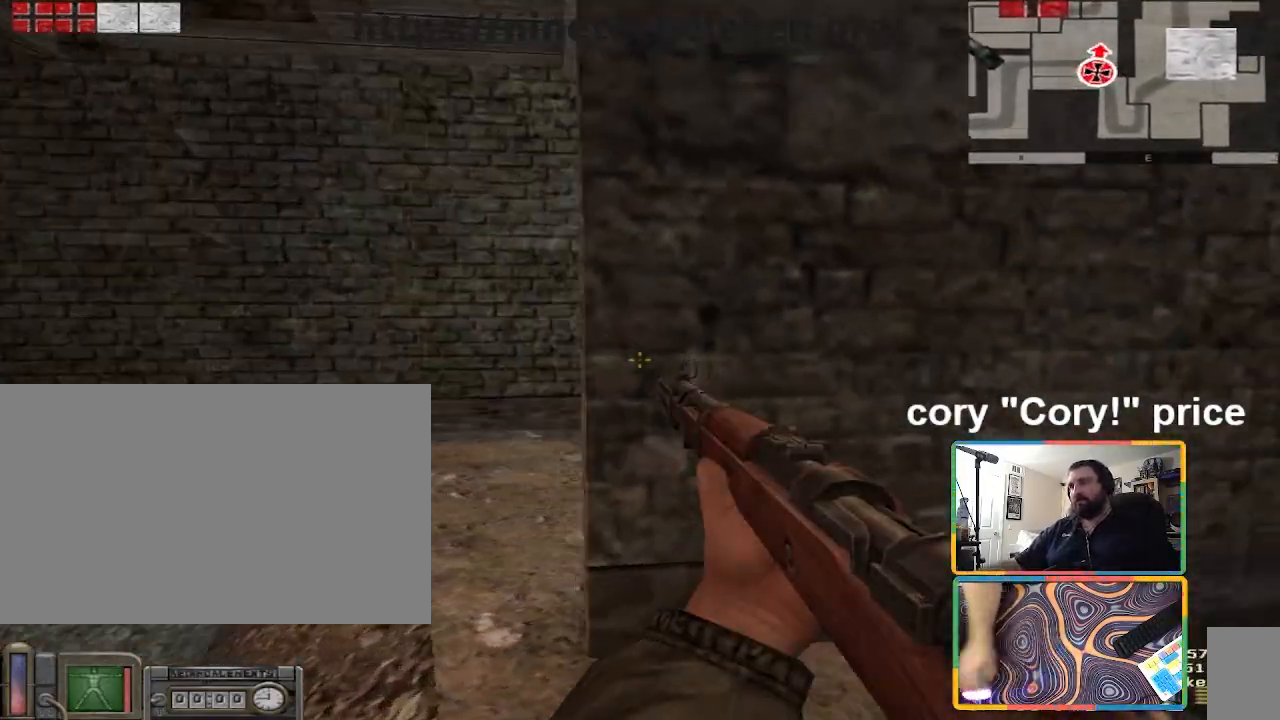
{"keys": ["a"], "mouse": [], "events": [[67, "w", "up"], [134, "a", "up"], [134, "d", "down"], [234, "d", "up"], [300, "w", "down"], [400, "a", "down"], [501, "w", "up"]]}
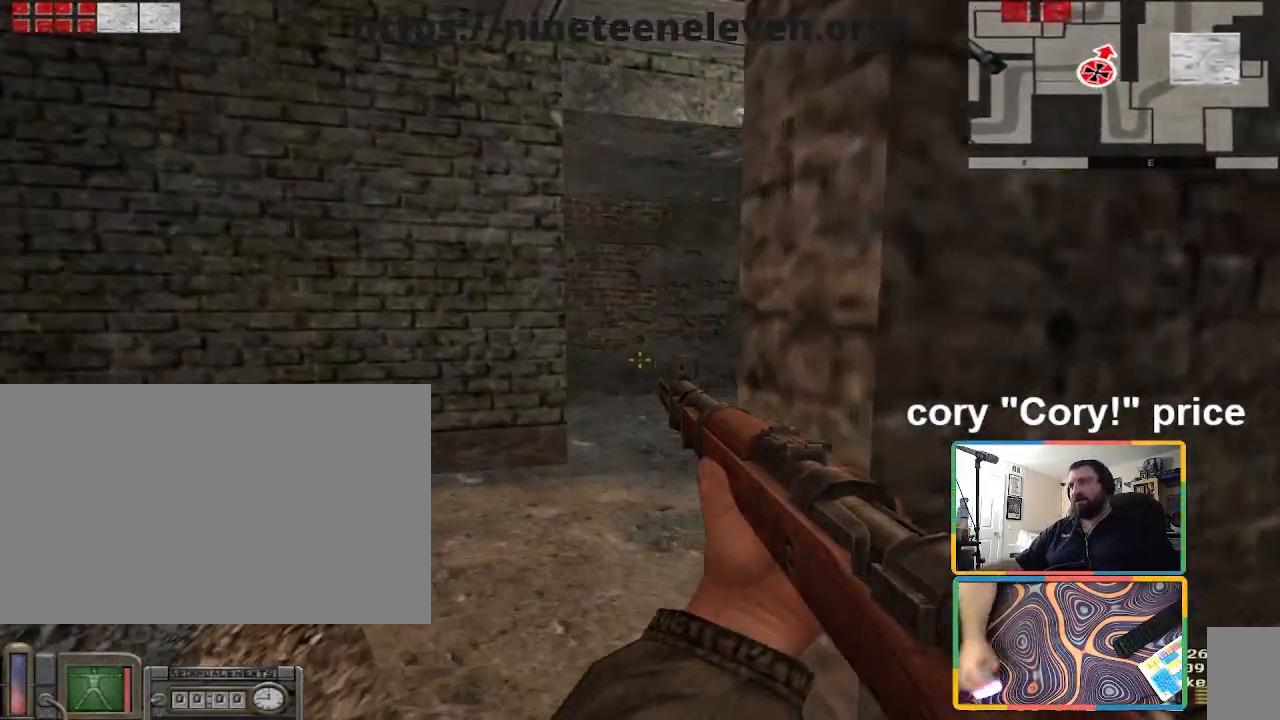
{"keys": ["d"], "mouse": [], "events": [[100, "w", "down"], [133, "a", "up"], [200, "d", "down"], [300, "a", "down"], [300, "d", "up"], [333, "w", "up"], [433, "a", "up"], [433, "d", "down"], [433, "w", "down"], [467, "w", "up"]]}
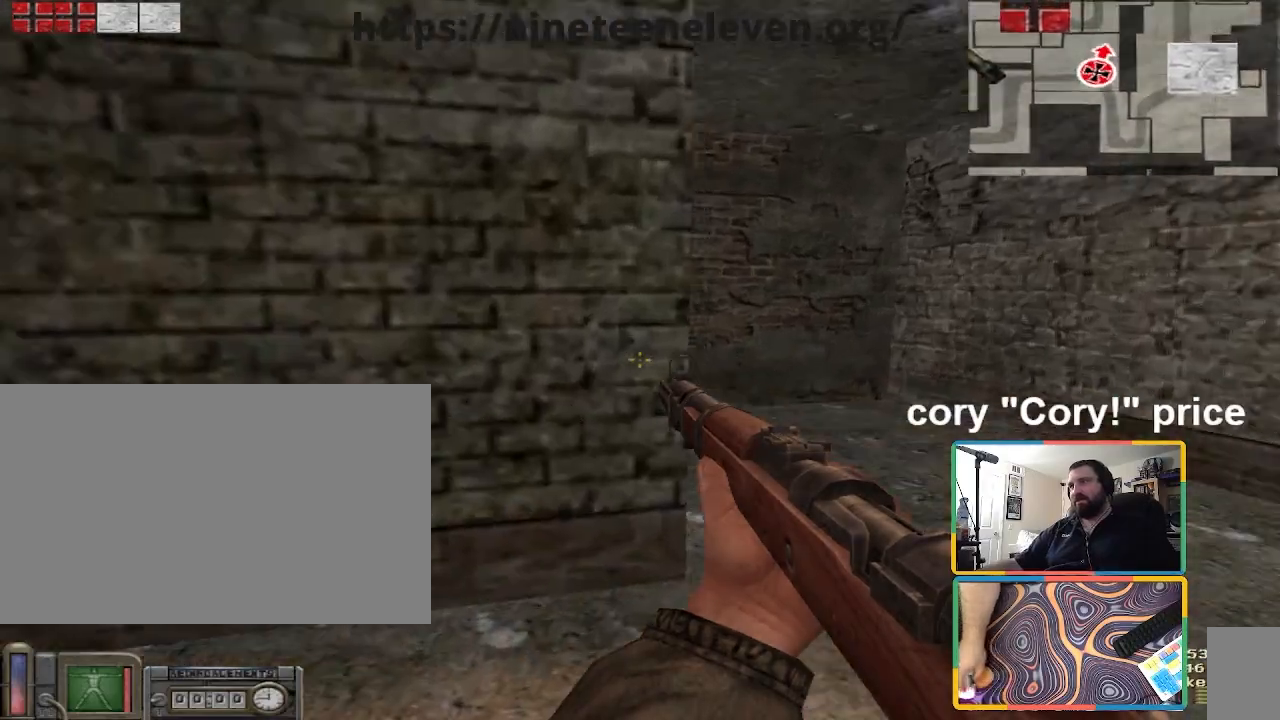
{"keys": ["a"], "mouse": [], "events": [[167, "a", "down"], [167, "d", "up"], [267, "a", "up"], [300, "d", "down"], [501, "a", "down"], [501, "d", "up"]]}
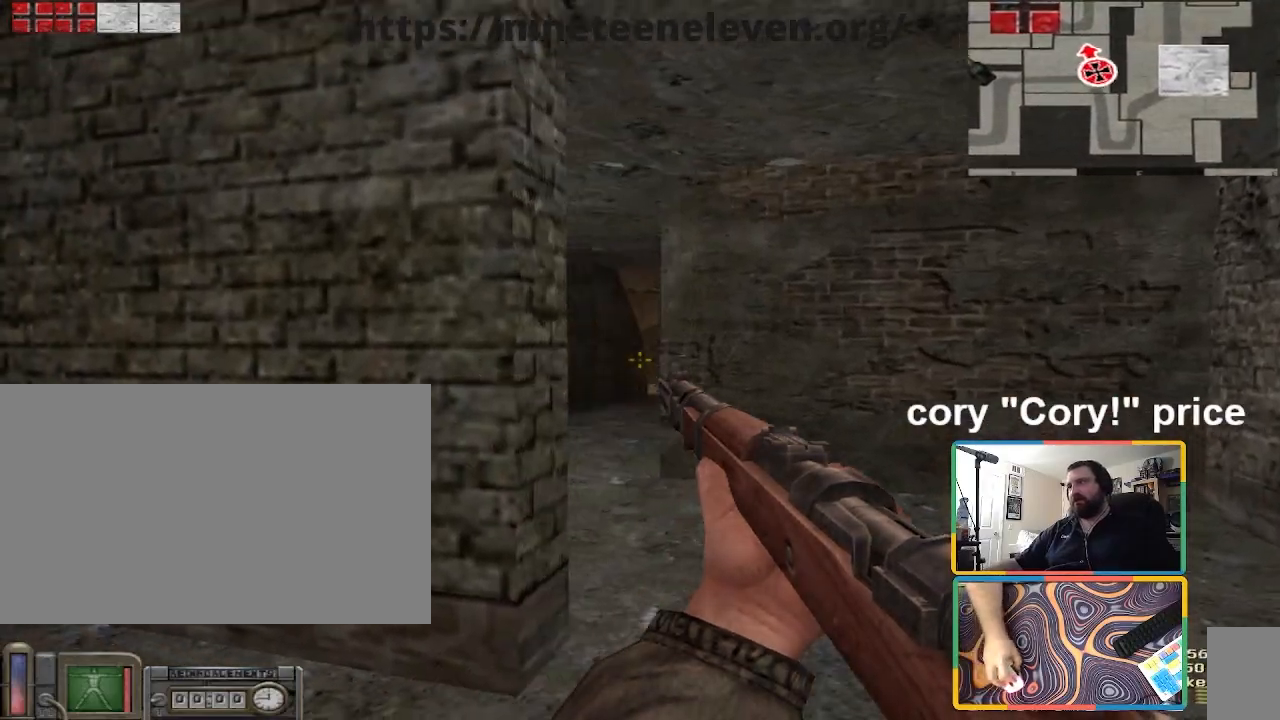
{"keys": ["d"], "mouse": [], "events": [[166, "a", "up"], [166, "d", "down"], [333, "w", "down"], [467, "w", "up"]]}
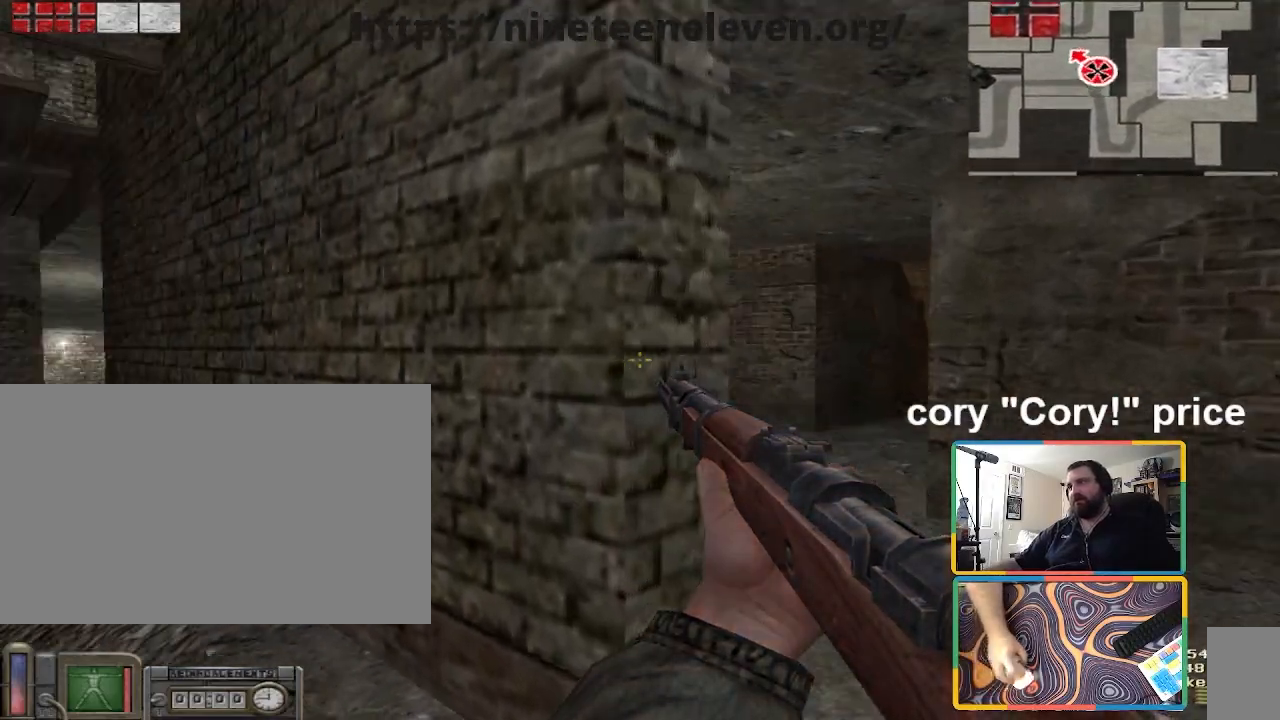
{"keys": [], "mouse": [], "events": [[200, "a", "down"], [234, "d", "up"], [334, "a", "up"]]}
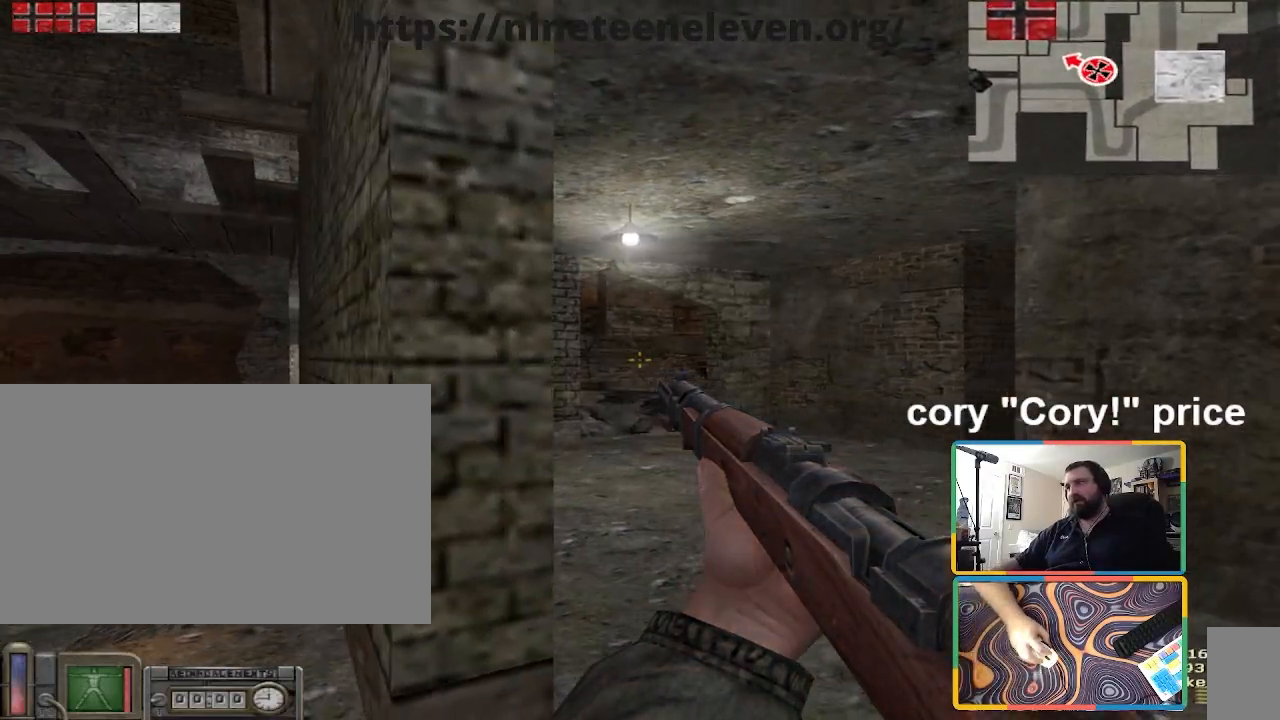
{"keys": ["a", "shift", "w"], "mouse": [], "events": [[166, "w", "down"], [300, "shift", "down"], [400, "a", "down"]]}
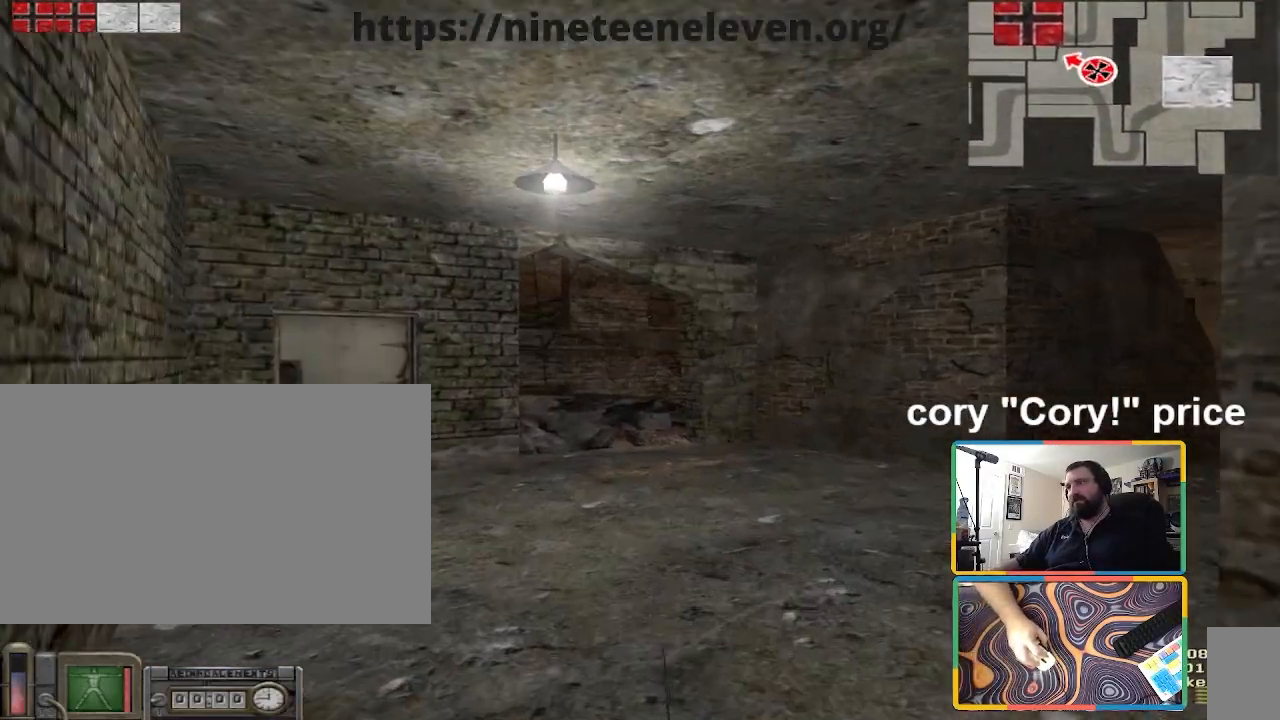
{"keys": ["a", "w"], "mouse": [], "events": [[501, "shift", "up"]]}
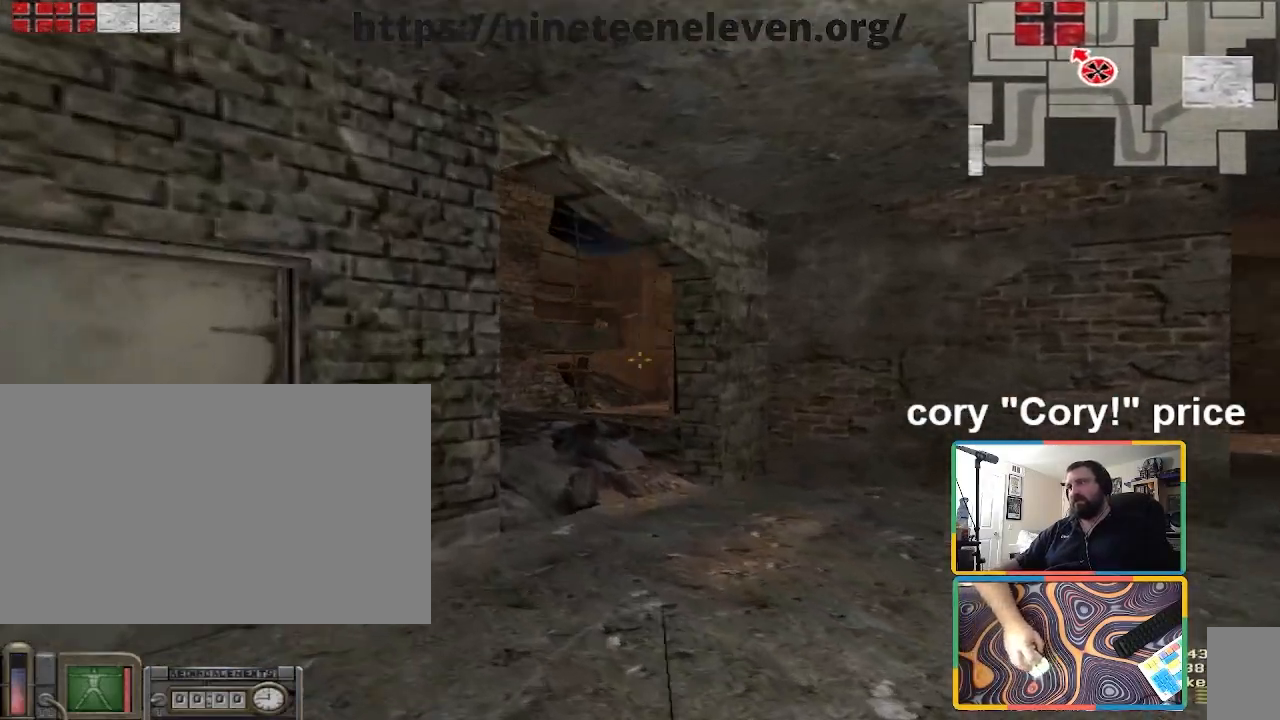
{"keys": ["w"], "mouse": [], "events": [[200, "w", "up"], [367, "a", "up"], [367, "d", "down"], [433, "w", "down"], [467, "d", "up"]]}
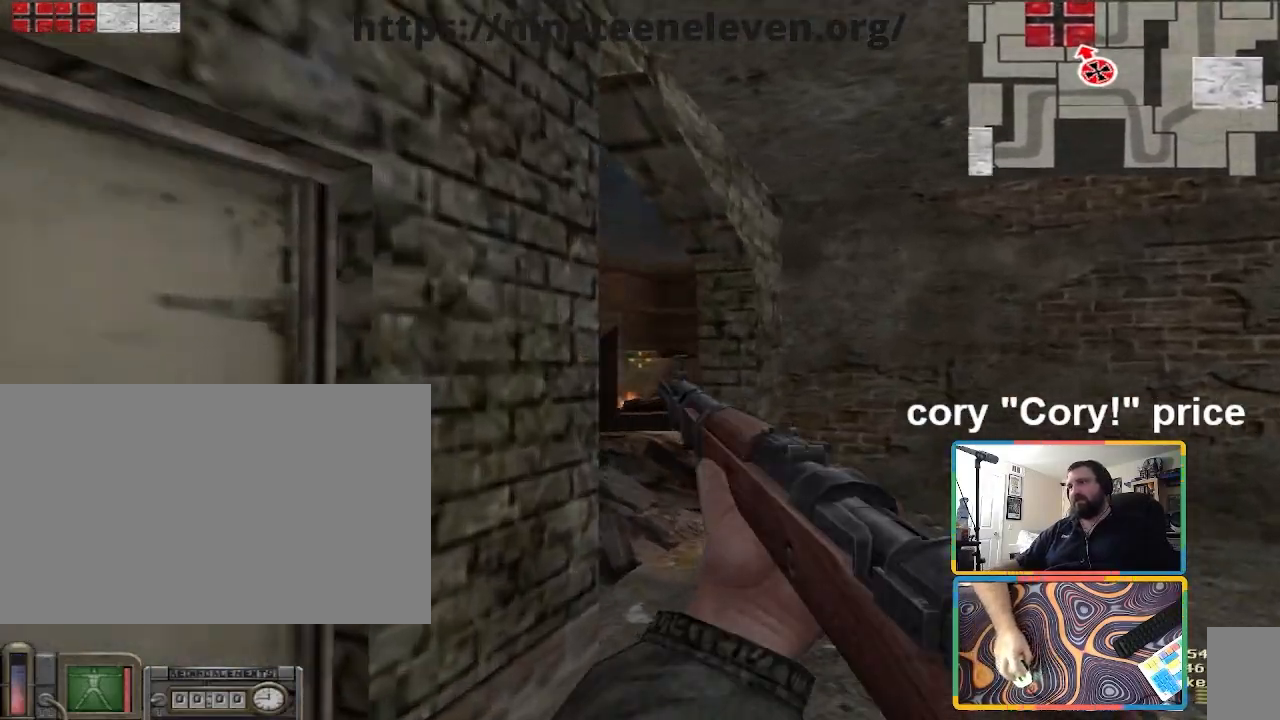
{"keys": ["a", "w"], "mouse": [], "events": [[100, "d", "down"], [200, "d", "up"], [467, "a", "down"]]}
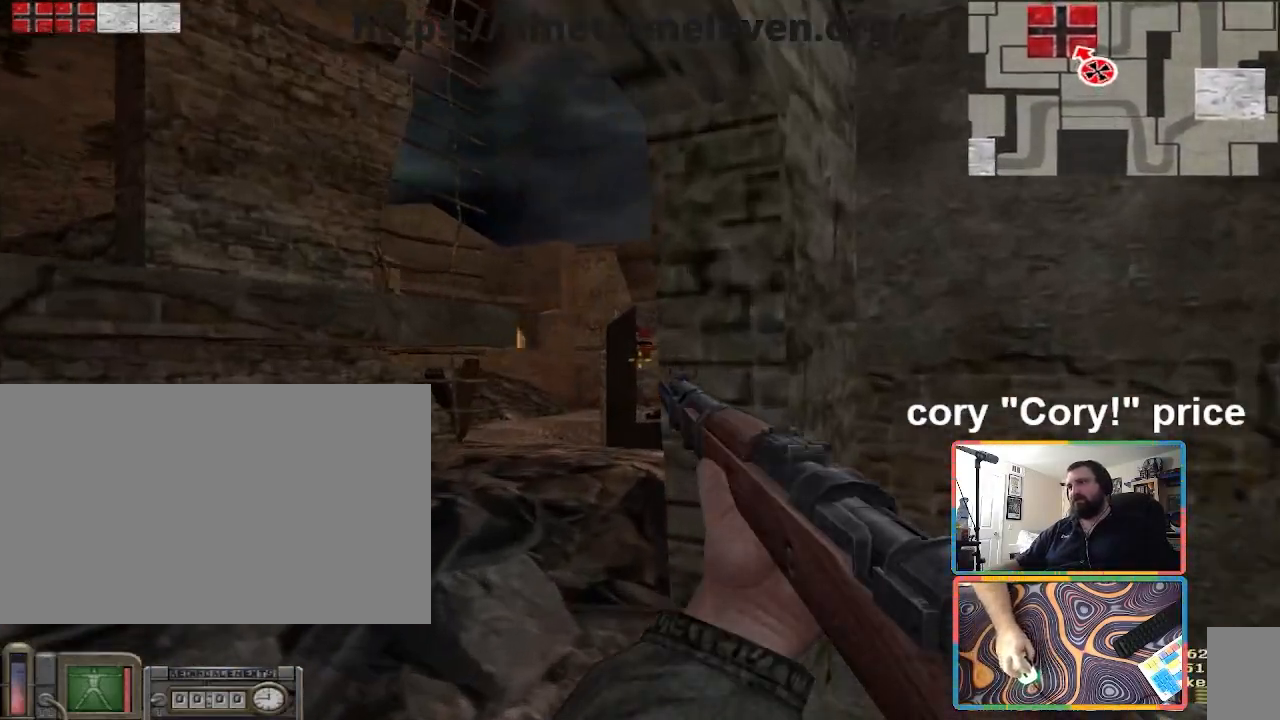
{"keys": [], "mouse": [], "events": [[66, "w", "up"], [267, "a", "up"], [267, "d", "down"], [333, "d", "up"]]}
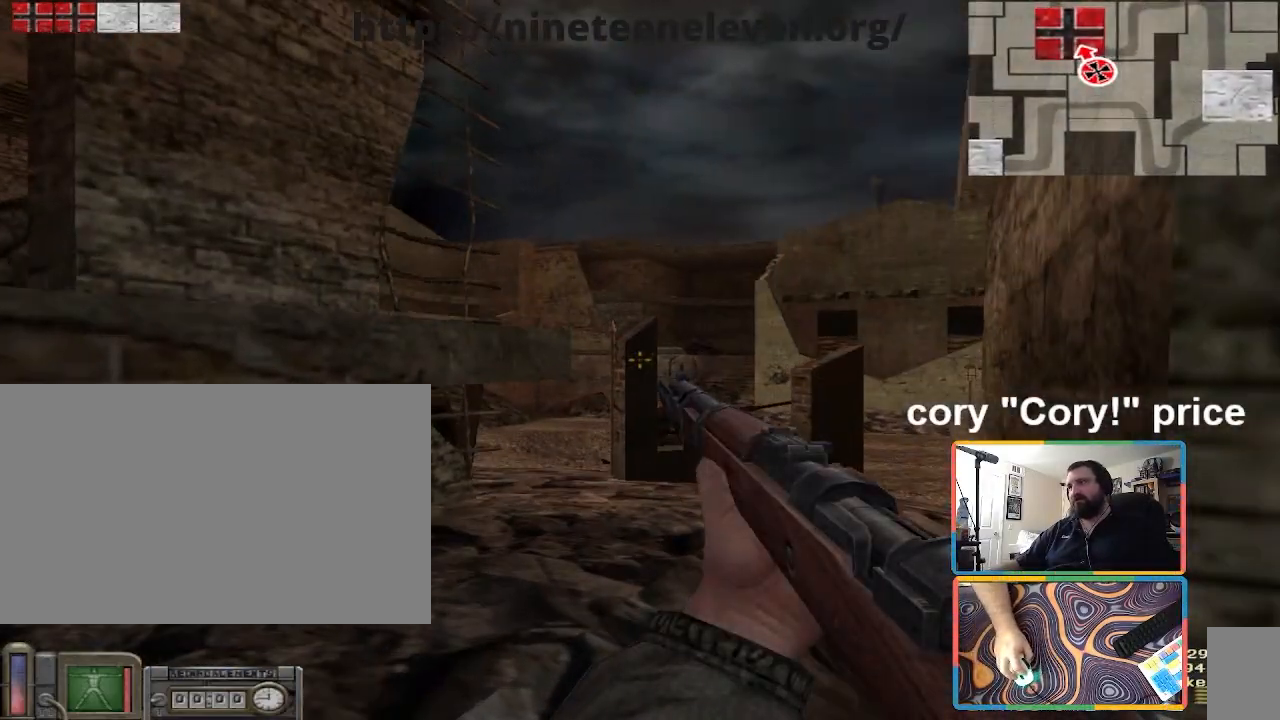
{"keys": [], "mouse": [], "events": [[367, "a", "down"], [467, "a", "up"]]}
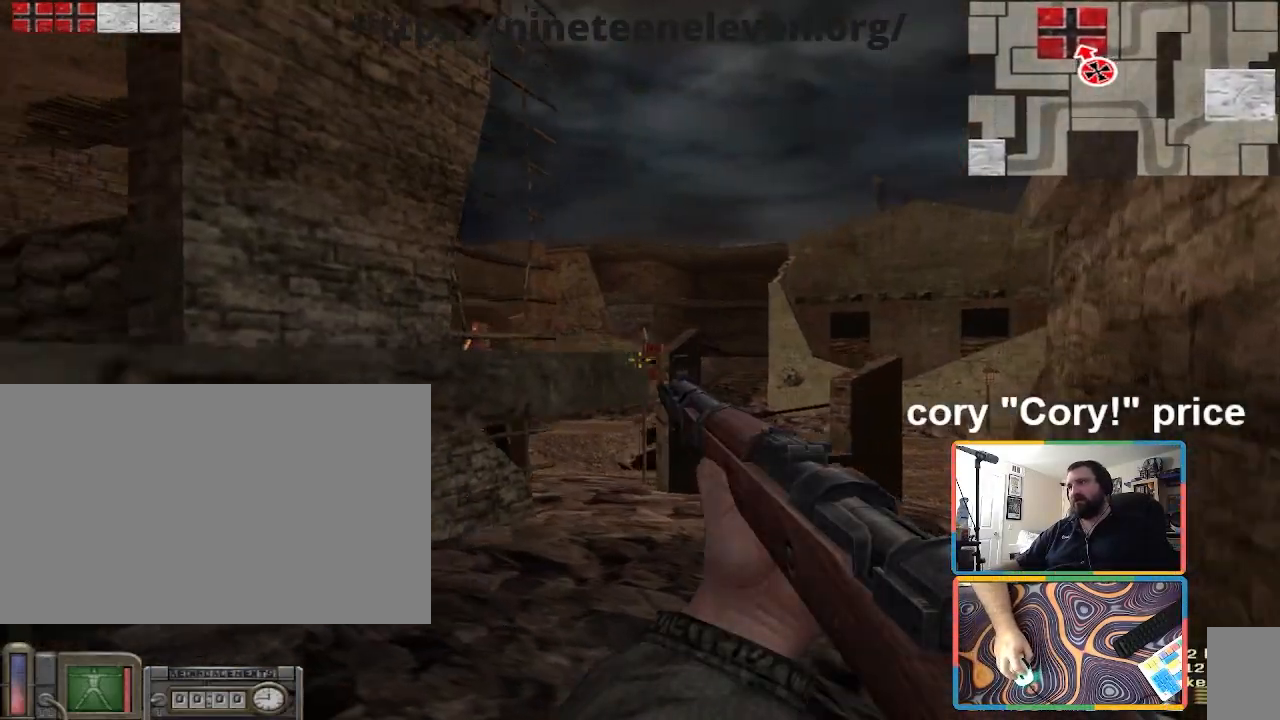
{"keys": [], "mouse": [], "events": []}
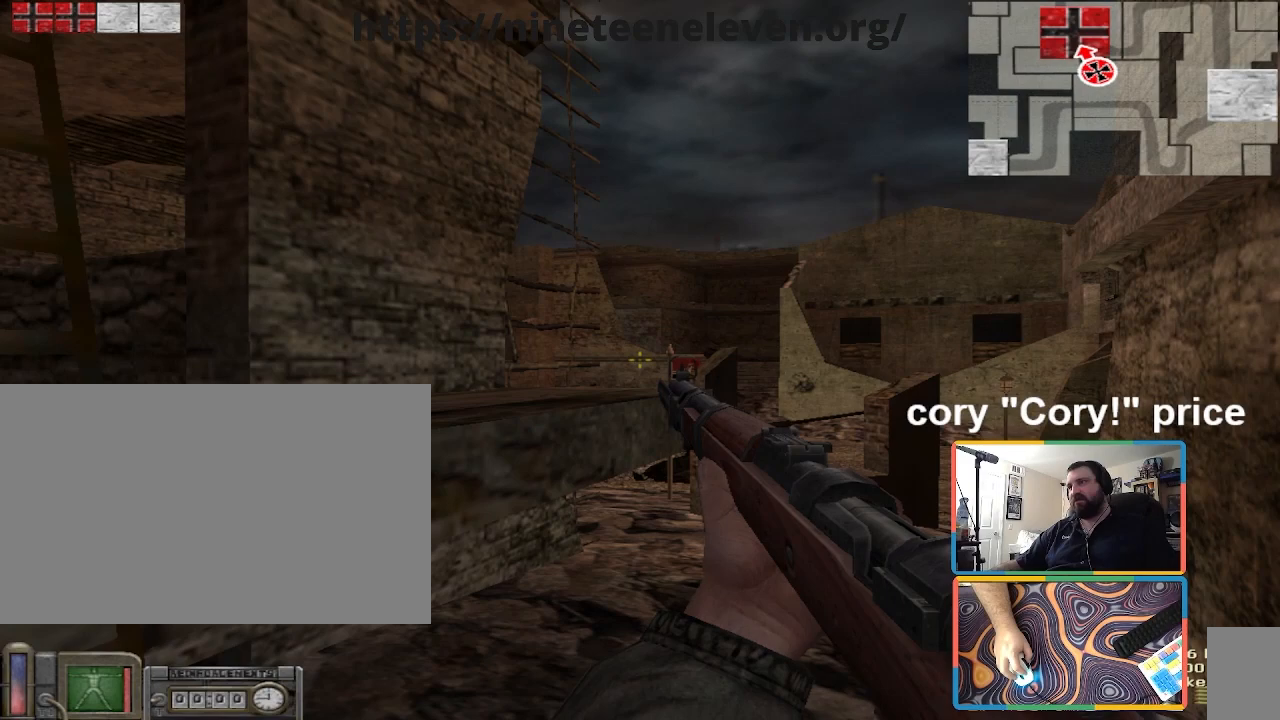
{"keys": [], "mouse": [], "events": [[100, "d", "down"], [300, "a", "down"], [300, "d", "up"], [401, "a", "up"]]}
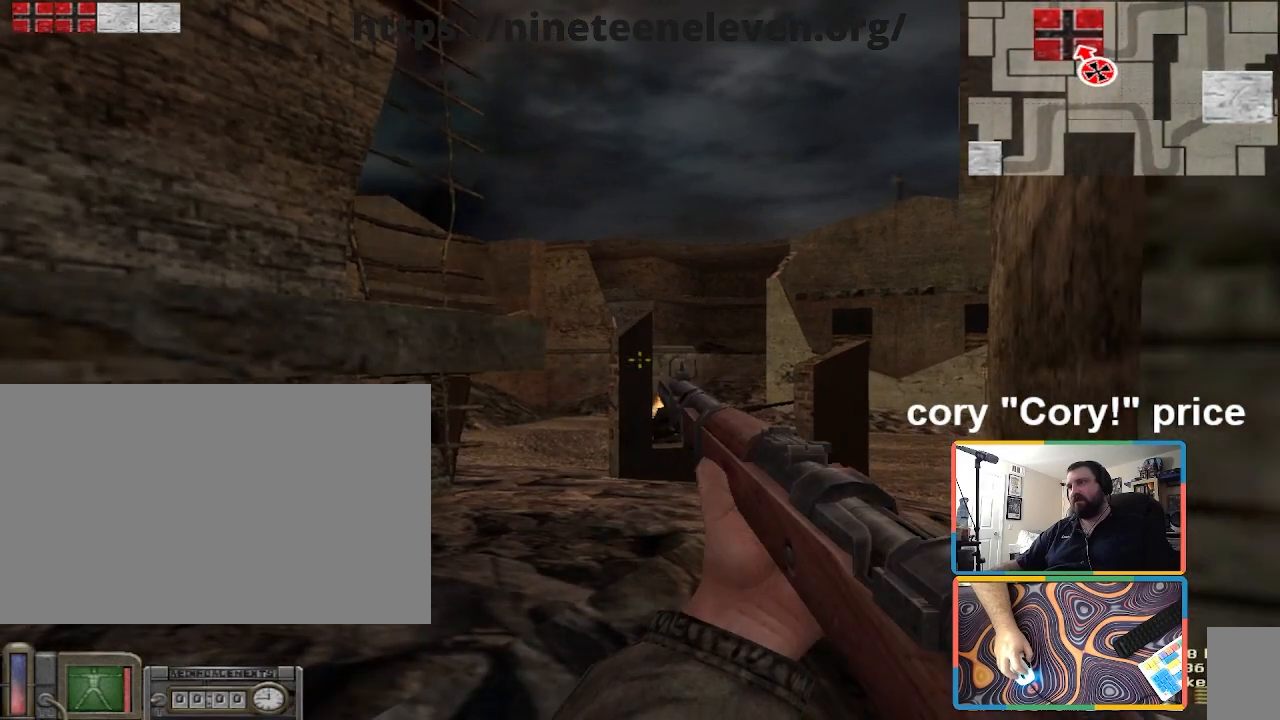
{"keys": ["a"], "mouse": [], "events": [[66, "d", "down"], [233, "a", "down"], [233, "d", "up"], [300, "a", "up"], [467, "a", "down"]]}
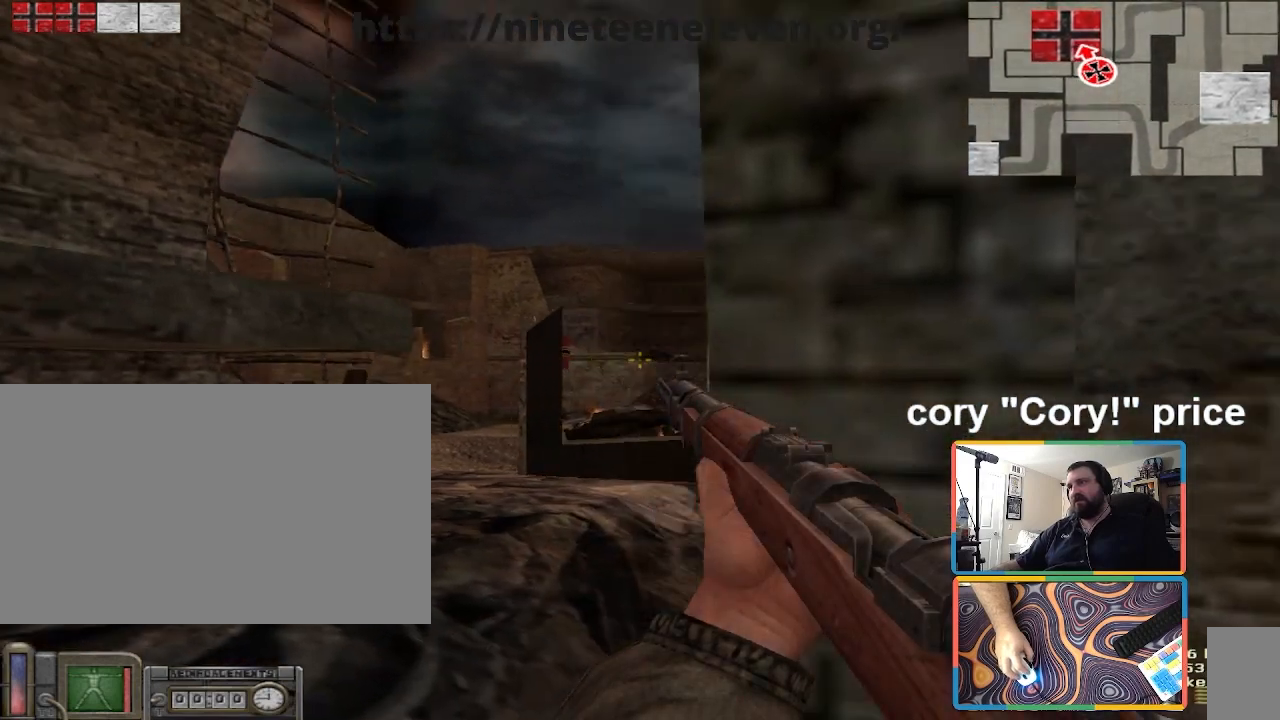
{"keys": [], "mouse": [], "events": [[134, "a", "up"], [134, "d", "down"], [234, "d", "up"]]}